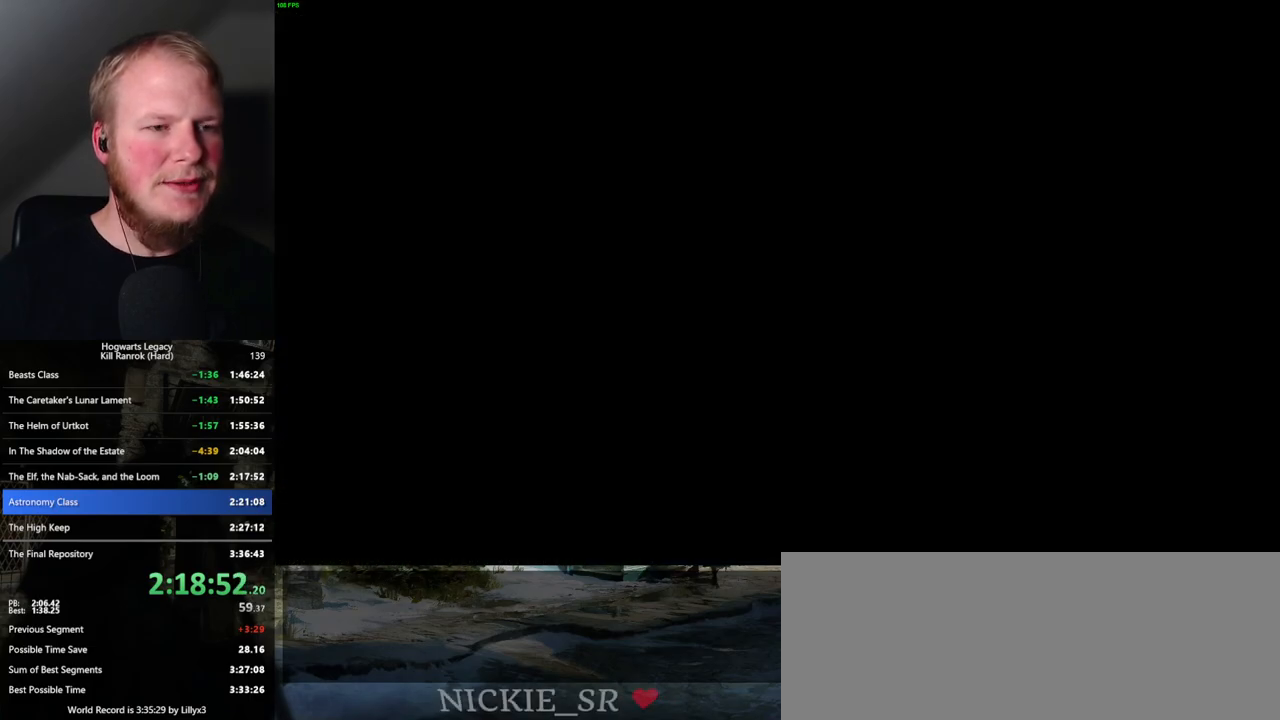
Gameplay with keyboard and mouse; each line is a JSON object with the keys and mouse buttons held at the frame after it. "events" lists presses ("down") and releases ("up") of ".", "/", "0", "1", "2", "3", "4", "5", "6", "7", "8", "9", "a", "alt_l", "alt_r", "b", "backslash", "backspace", "c", "caps_lock", "comma", "ctrl_l", "ctrl_r", "d", "e", "equals", "escape", "f", "f1", "f10", "f11", "f12", "f2", "f3", "f4", "f5", "f6", "f7", "f8", "f9", "g", "h", "i", "j", "k", "l", "lbracket", "m", "minus", "n", "o", "p", "q", "quote", "r", "rbracket", "return", "s", "semicolon", "shift_l", "shift_r", "space", "super_l", "super_r", "t", "tab", "tilde", "u", "v", "w", "x", "y", "z", "mouse_left", "mouse_wheel", "mouse_right", "mouse_mb4" and "mouse_mb5" between this image and that frame as [ms after this image, input, new state], when the widget could be followed in between. "mouse_left", "mouse_wheel", "mouse_right", "mouse_mb4", "mouse_mb5" = the "left", "wheel", "right", "mb4", "mb5" buttons of the "mouse" list. No other keys are recorded. "wheel" means that the mouse wheel is clicked or scrolled. Mouse movement is not recorded.
{"keys": ["shift_l", "w"], "mouse": [], "events": [[150, "w", "down"], [500, "shift_l", "down"]]}
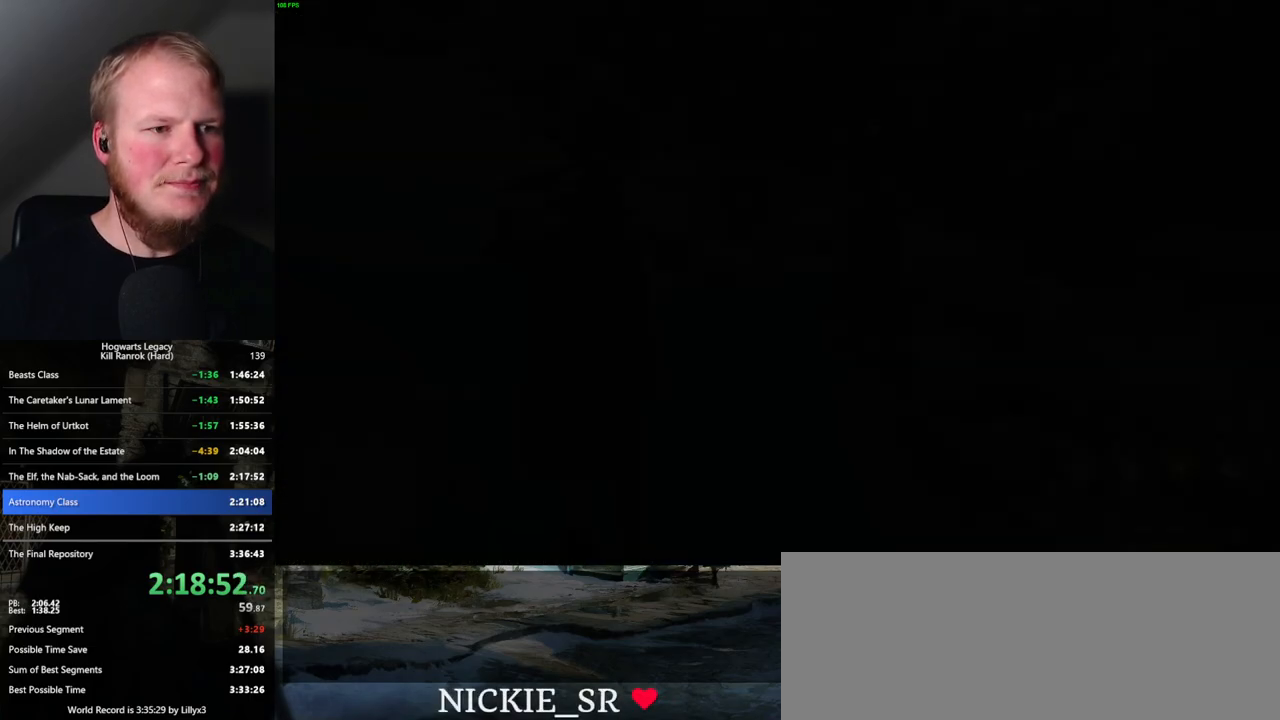
{"keys": ["w"], "mouse": [], "events": [[100, "shift_l", "up"]]}
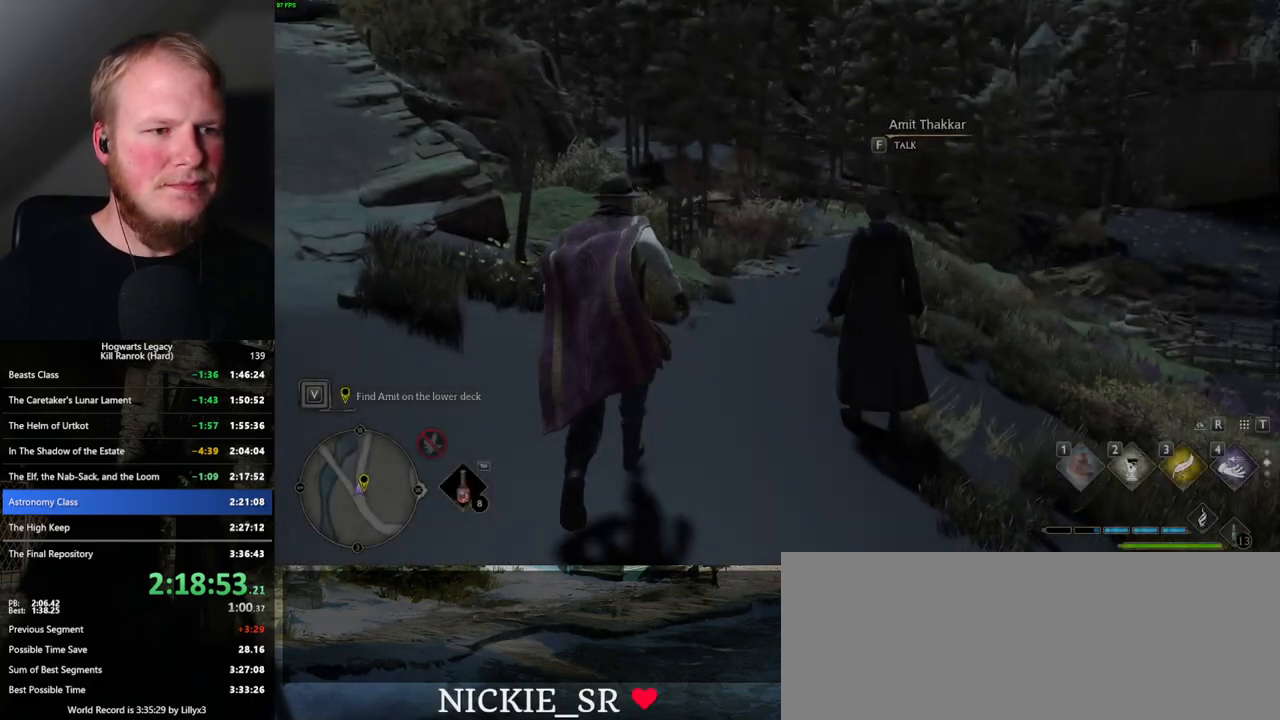
{"keys": ["w"], "mouse": [], "events": []}
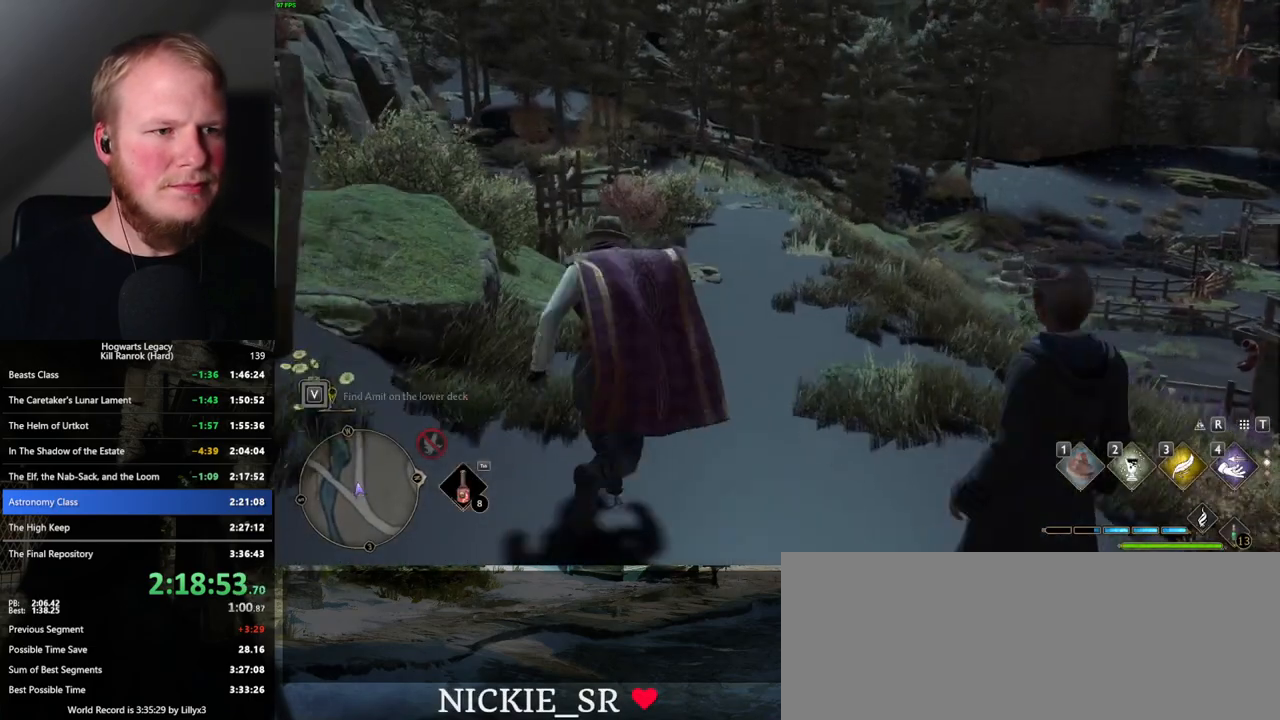
{"keys": ["w"], "mouse": [], "events": []}
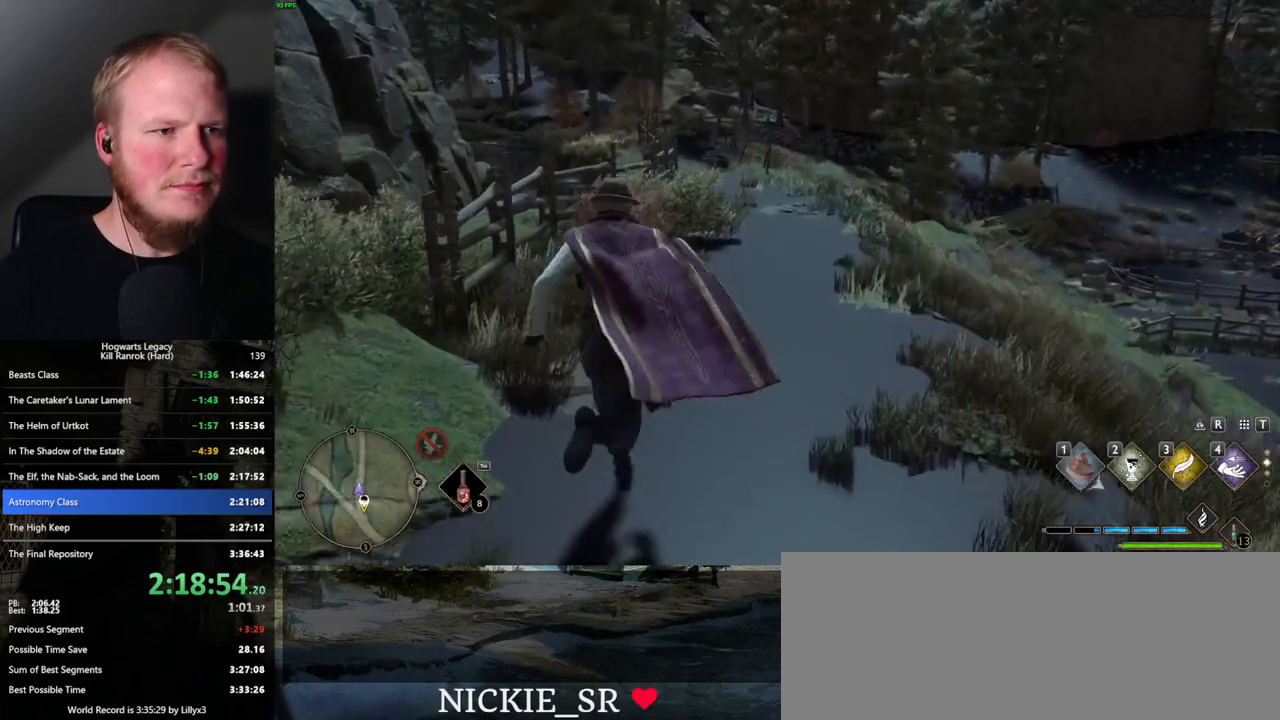
{"keys": ["w"], "mouse": [], "events": []}
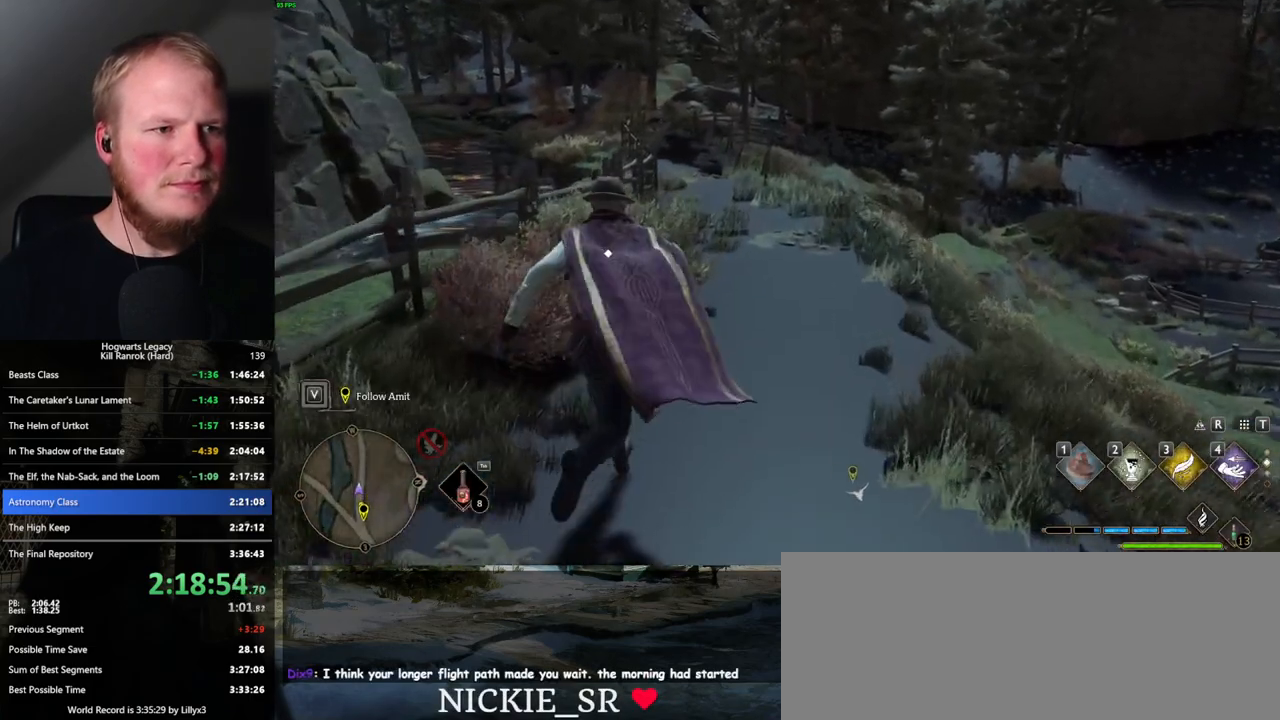
{"keys": ["w"], "mouse": [], "events": []}
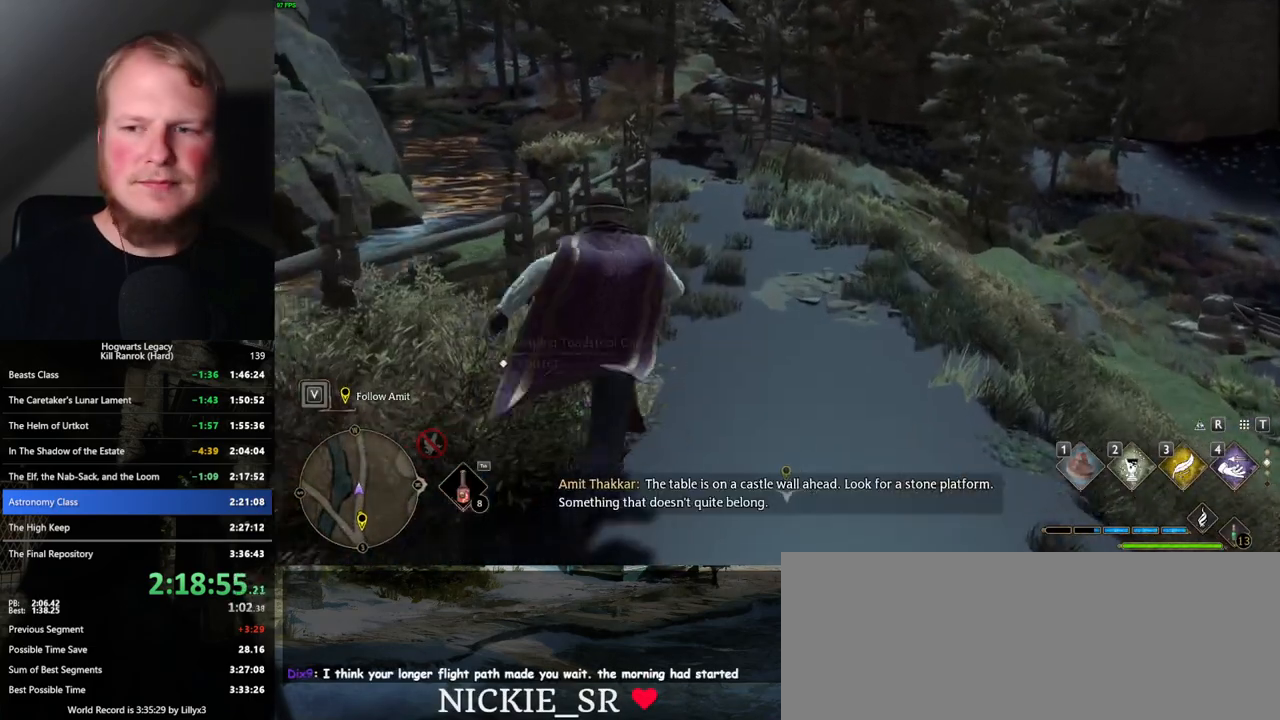
{"keys": ["w"], "mouse": [], "events": []}
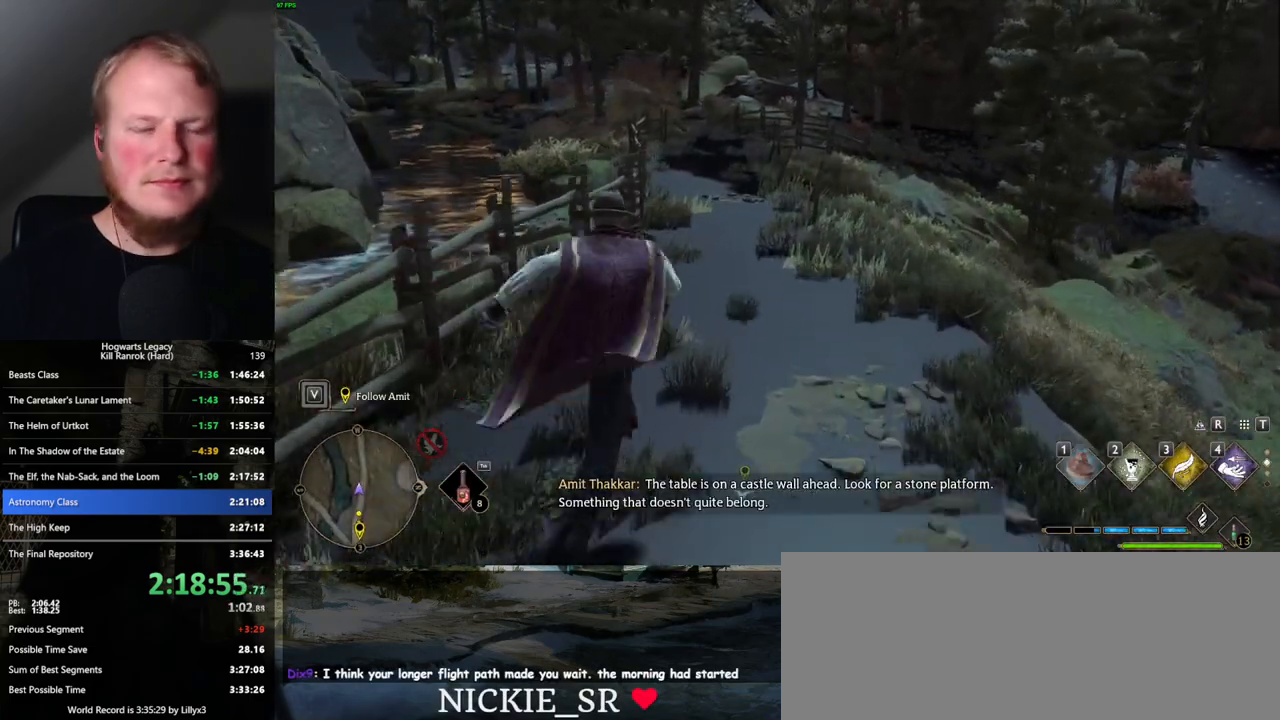
{"keys": ["w"], "mouse": [], "events": []}
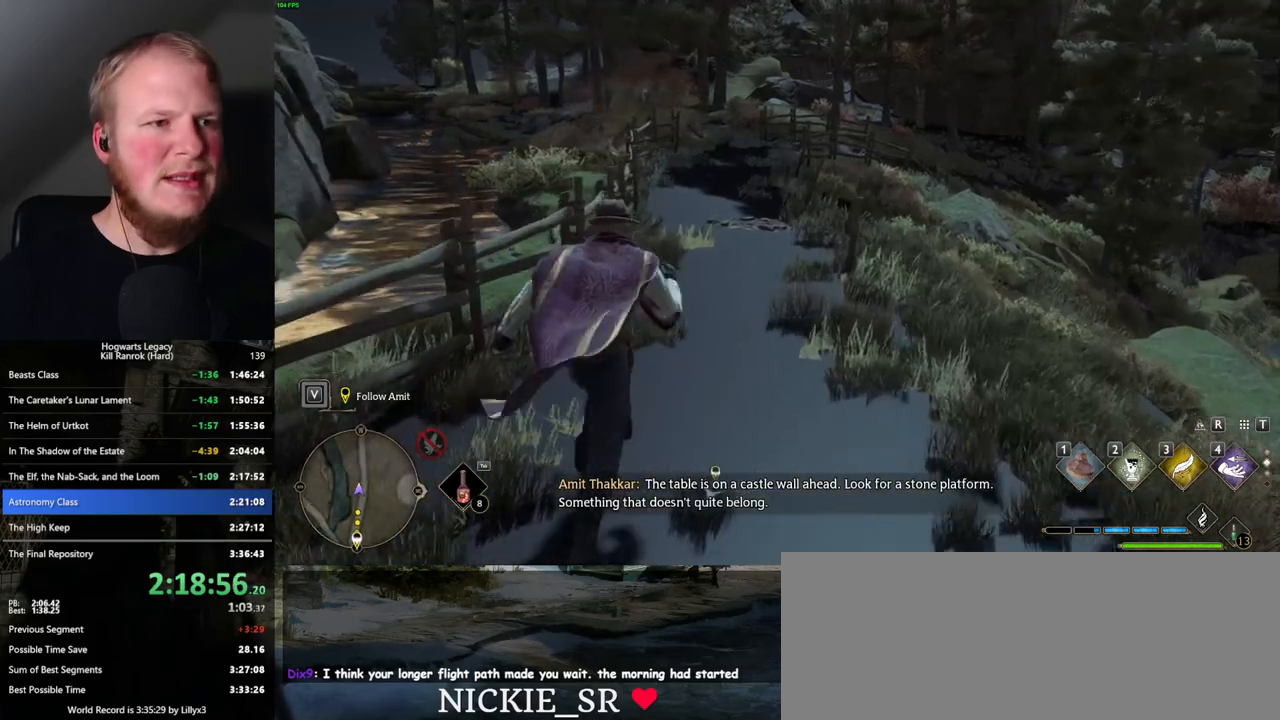
{"keys": ["w"], "mouse": [], "events": []}
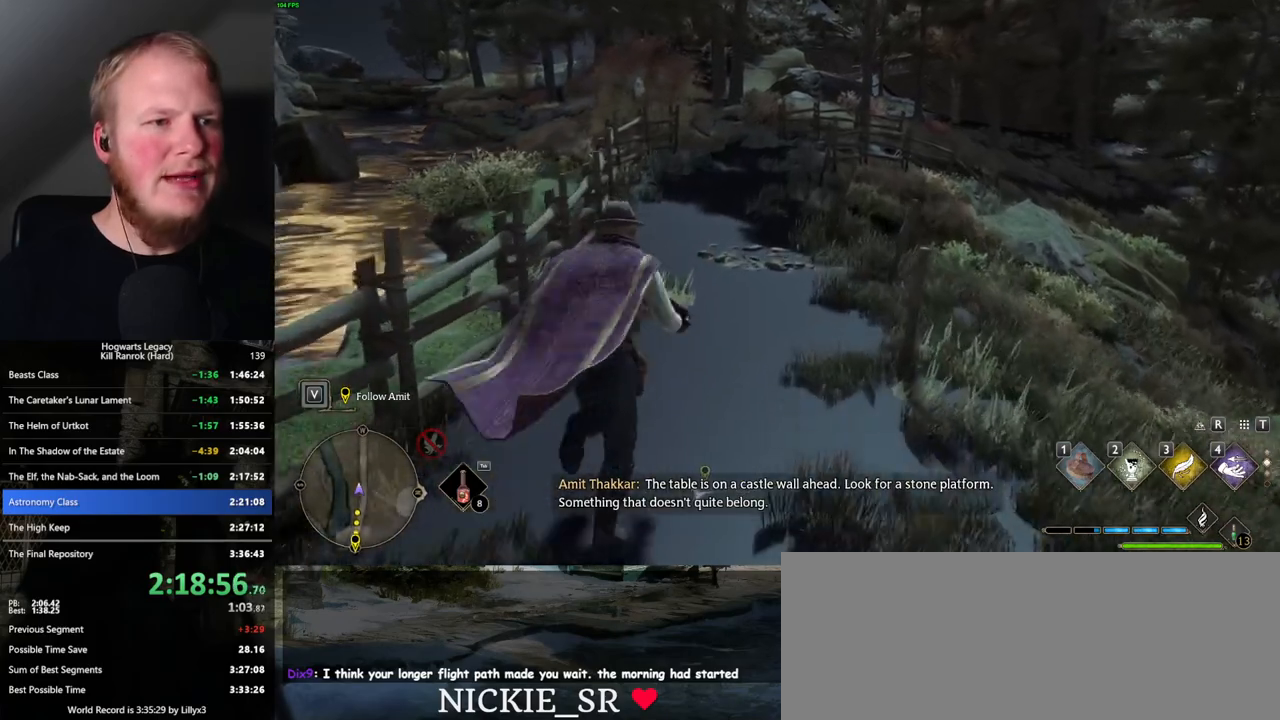
{"keys": ["w"], "mouse": [], "events": []}
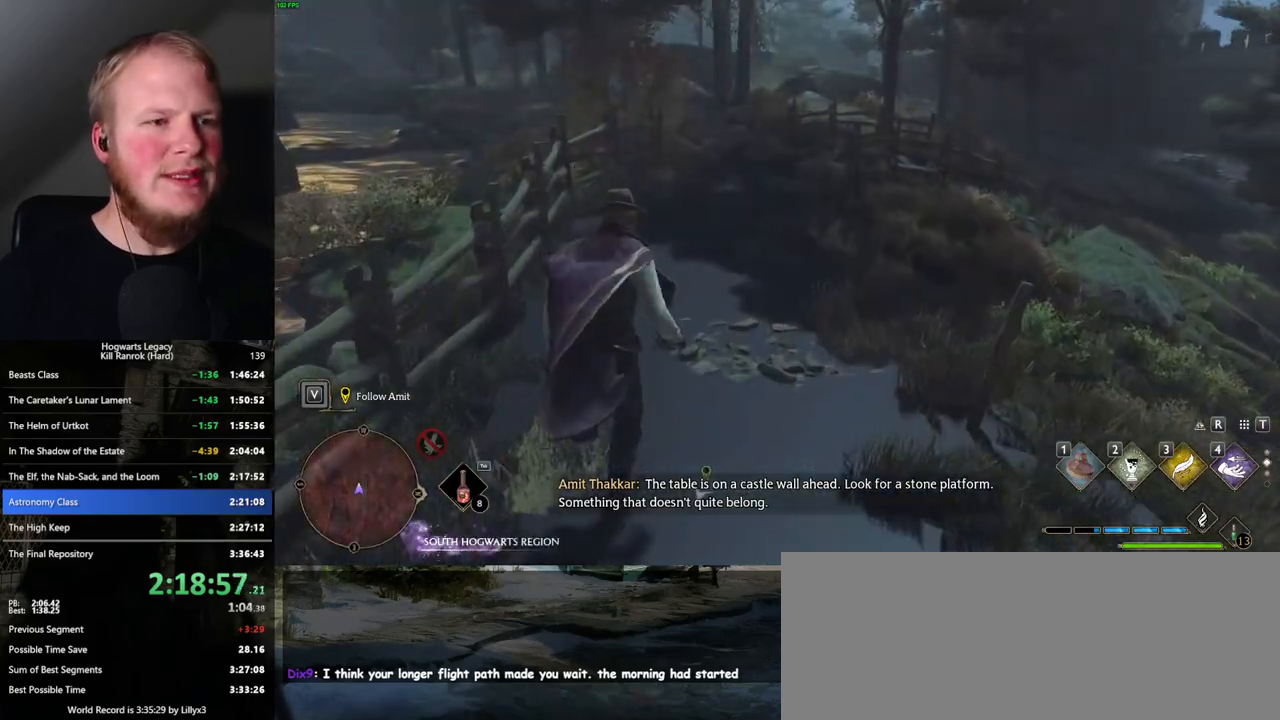
{"keys": ["w"], "mouse": [], "events": []}
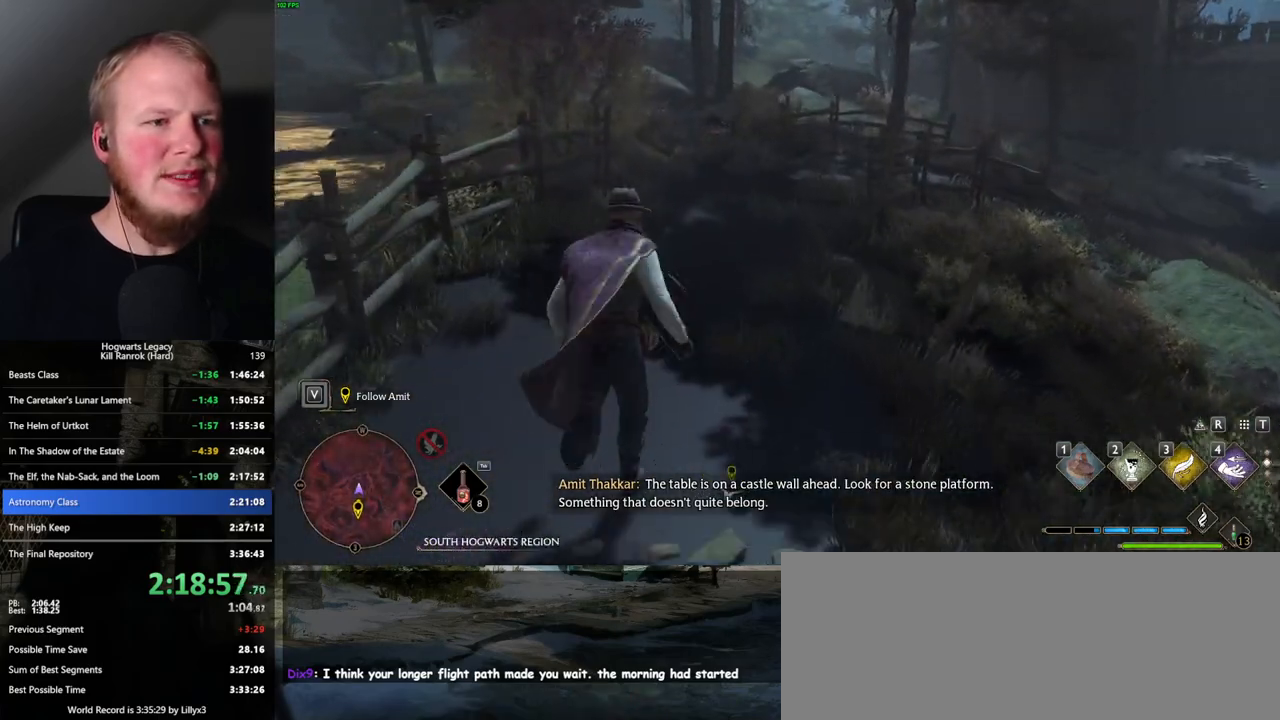
{"keys": ["w"], "mouse": [], "events": []}
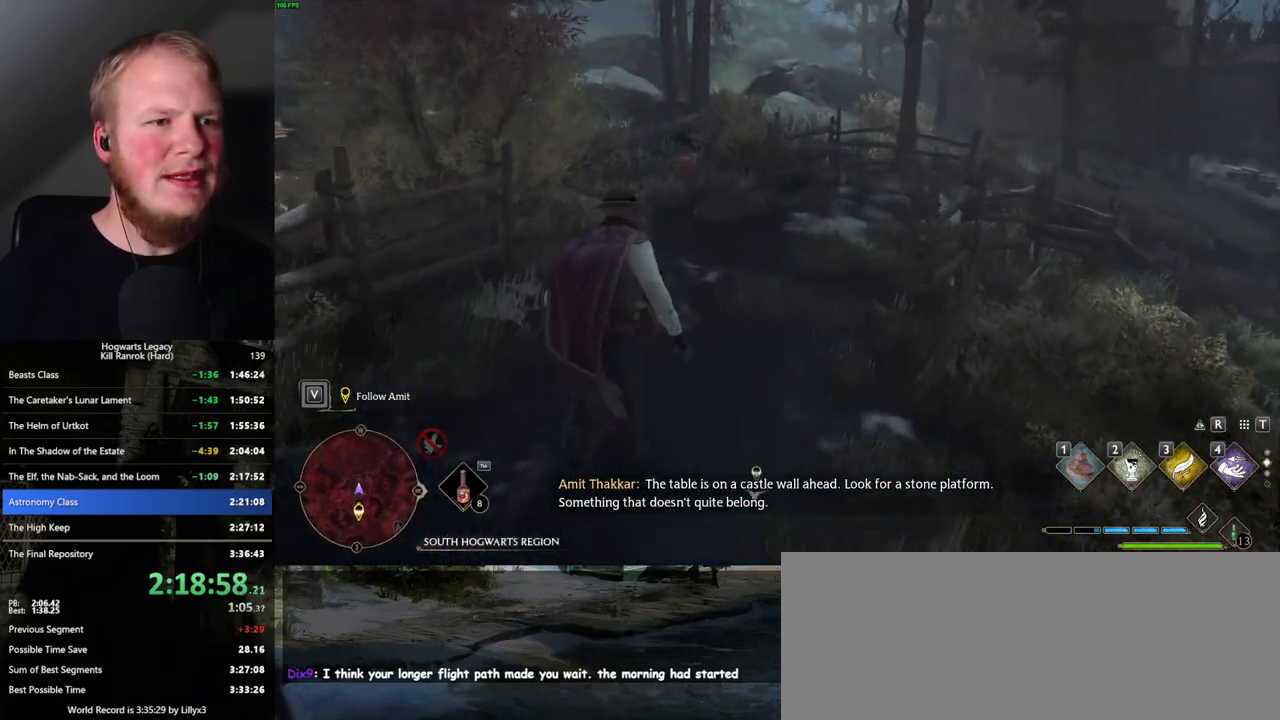
{"keys": ["w"], "mouse": [], "events": []}
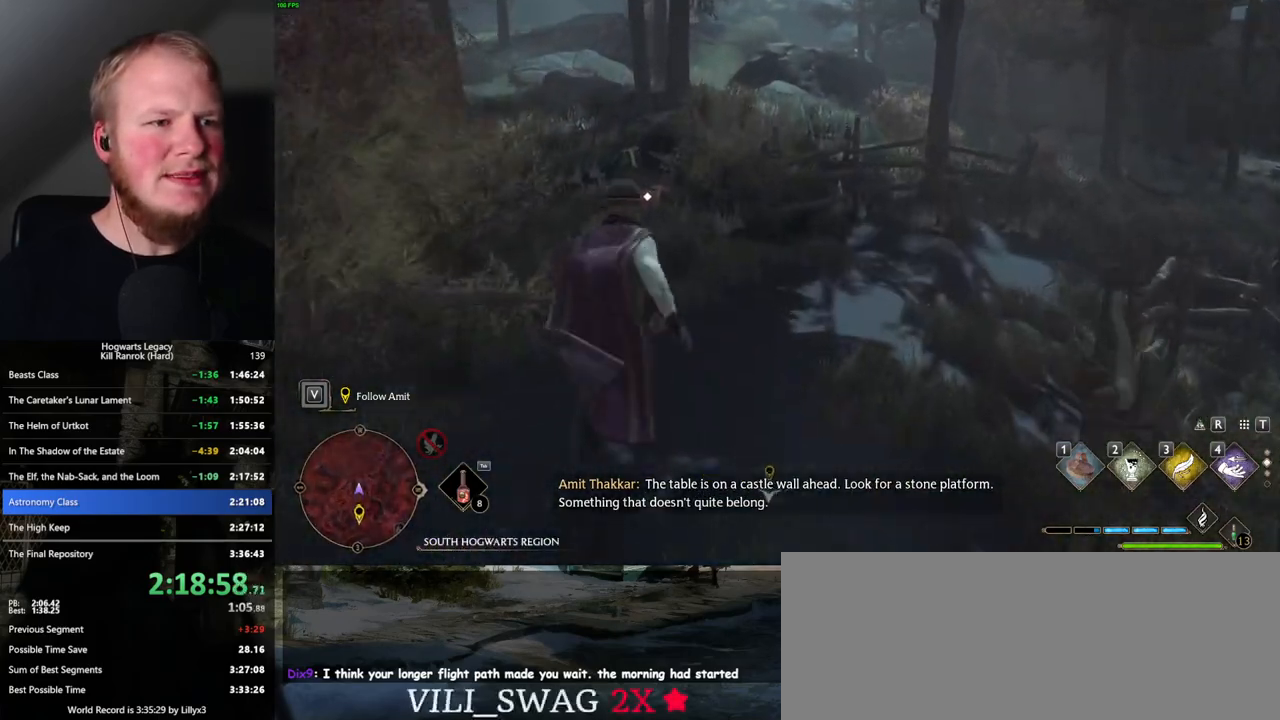
{"keys": ["w"], "mouse": [], "events": []}
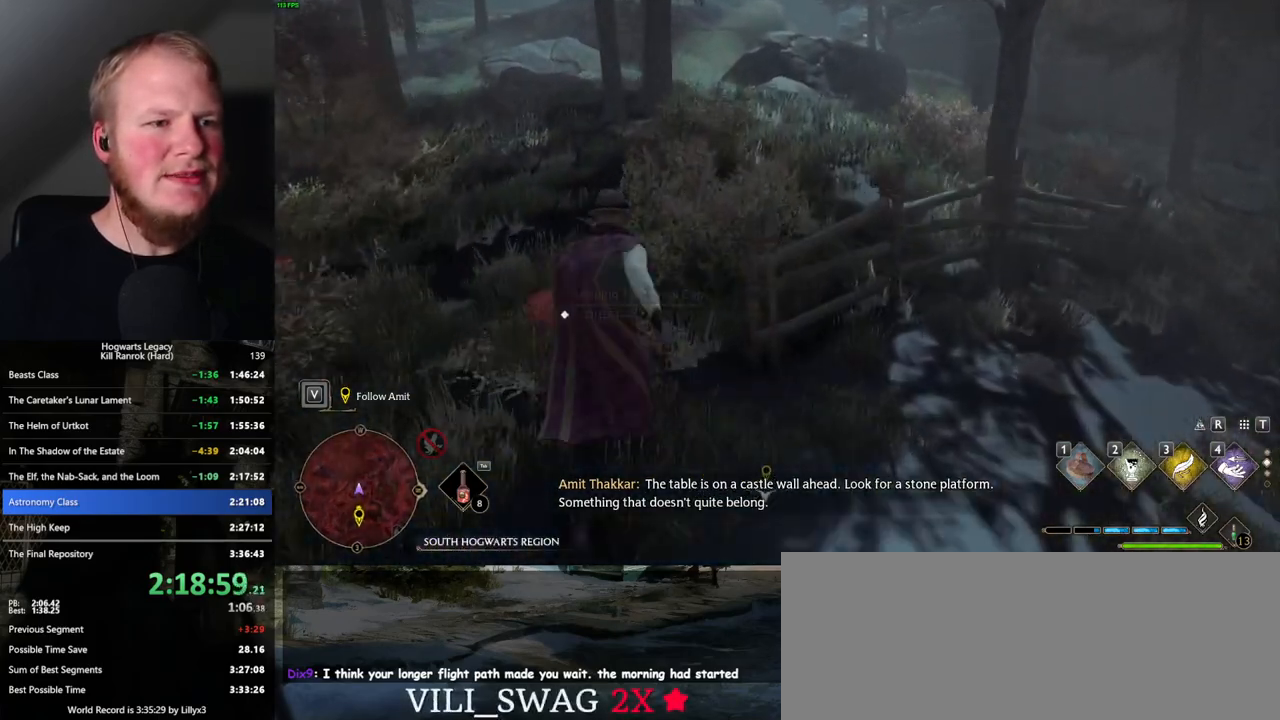
{"keys": ["space", "w"], "mouse": [], "events": [[467, "space", "down"]]}
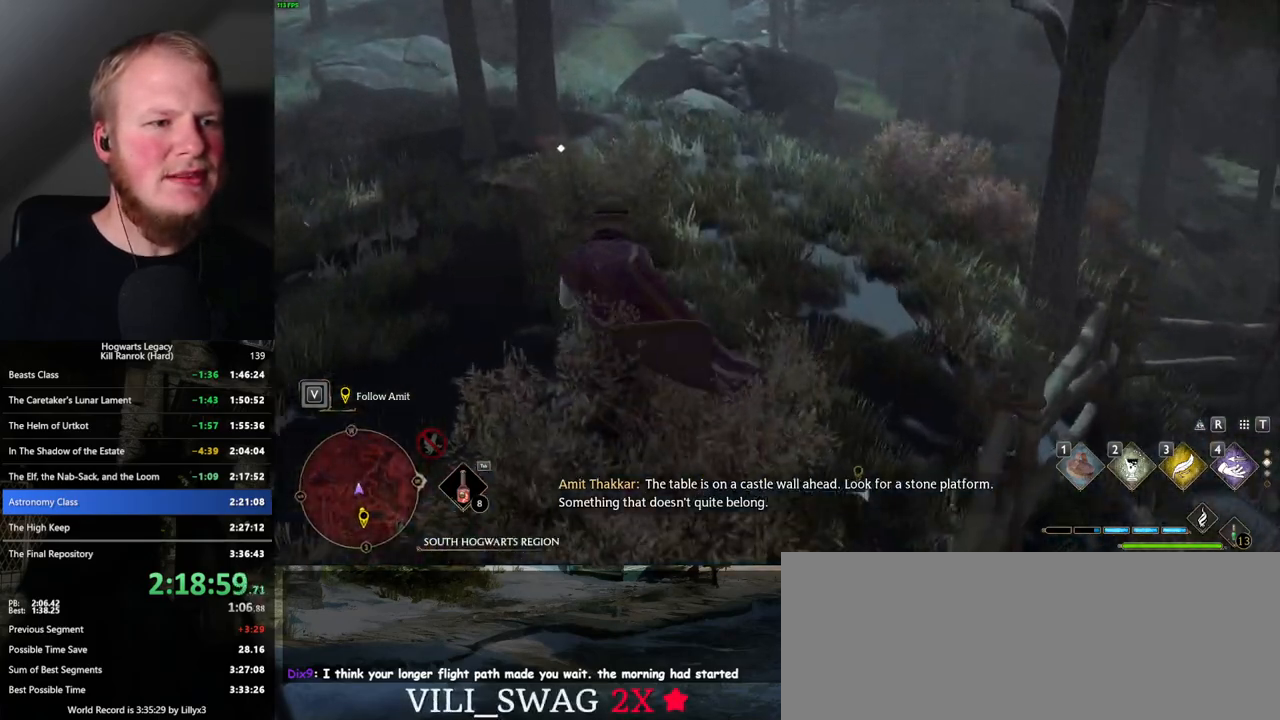
{"keys": ["space", "w"], "mouse": [], "events": []}
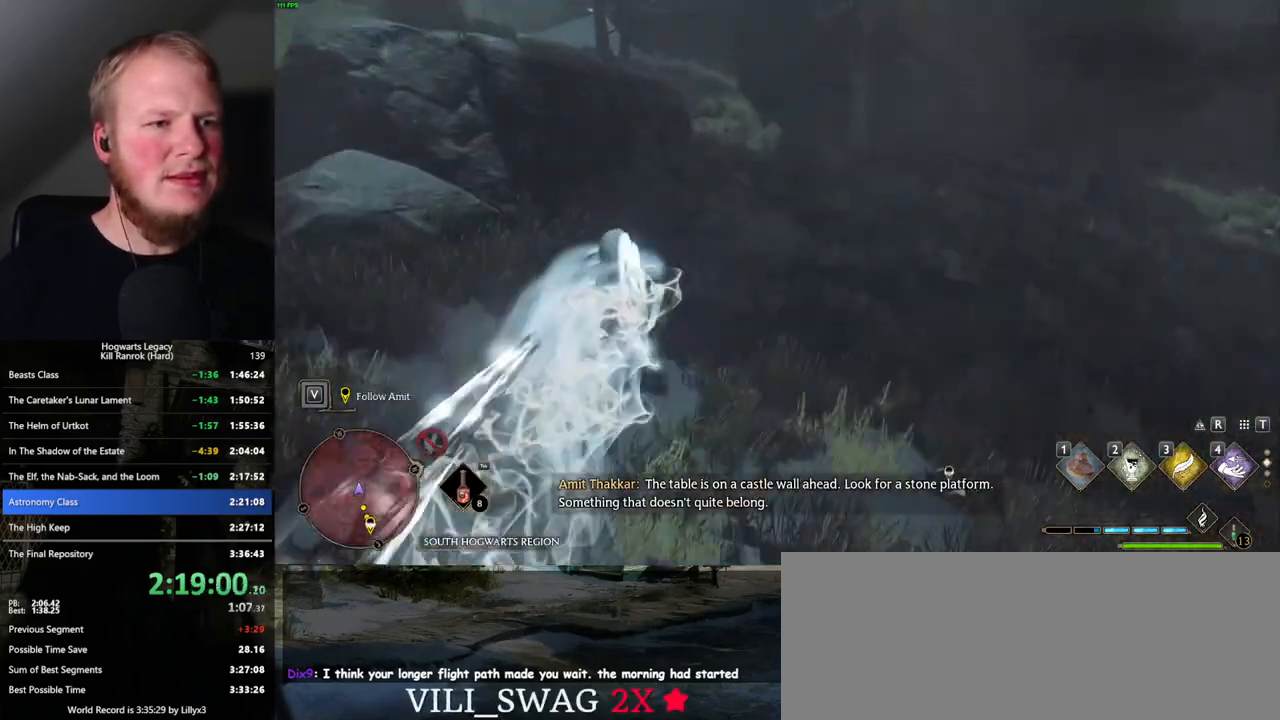
{"keys": ["space", "w"], "mouse": [], "events": [[100, "space", "up"], [483, "space", "down"]]}
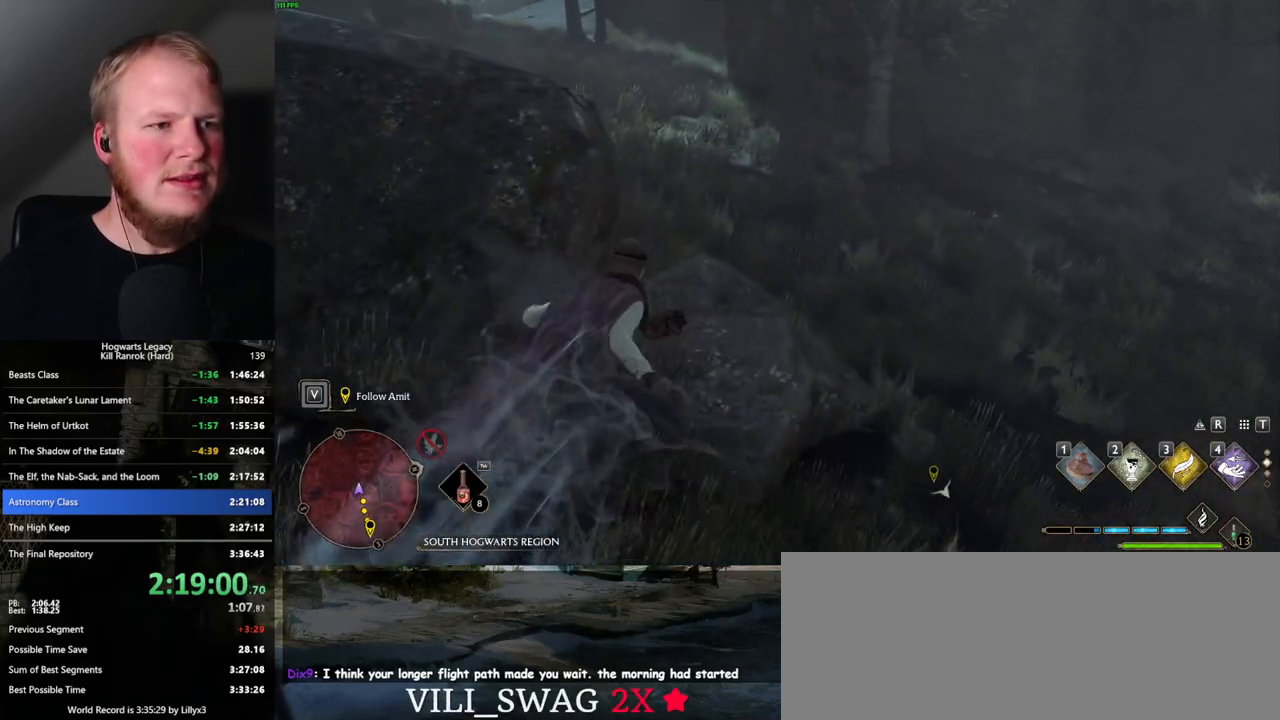
{"keys": ["space", "w"], "mouse": [], "events": []}
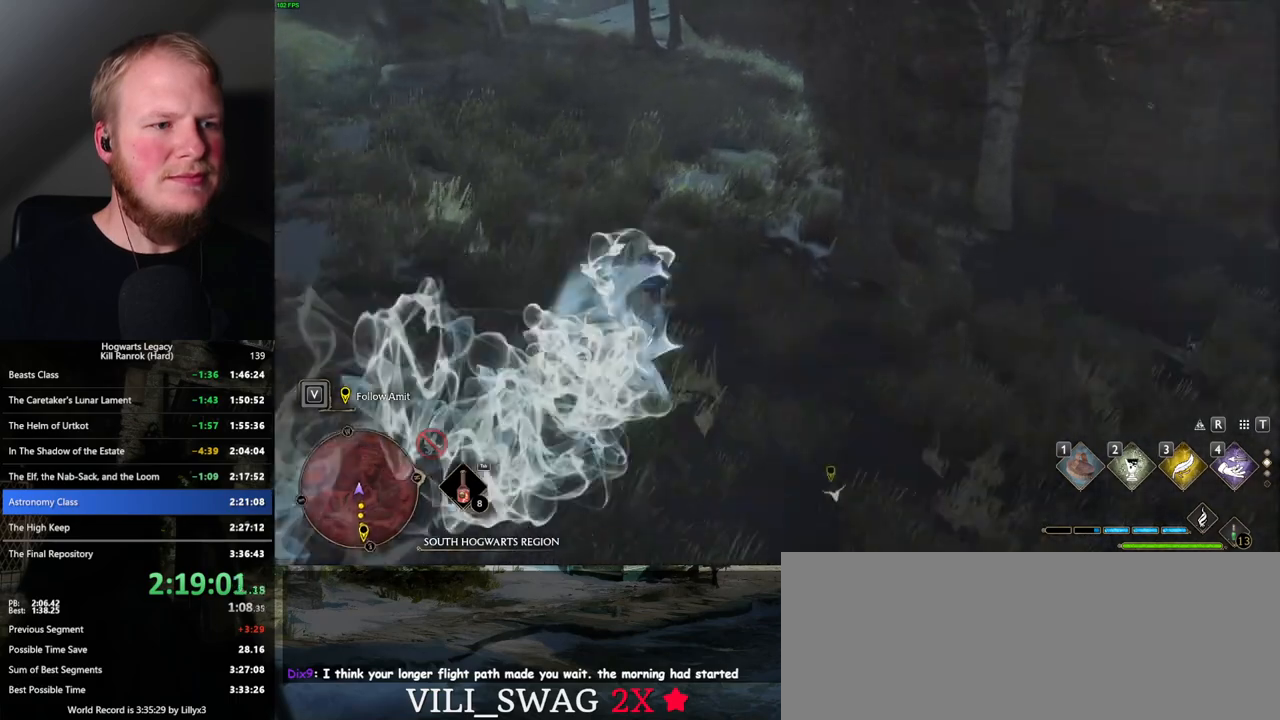
{"keys": ["w"], "mouse": [], "events": [[267, "space", "up"]]}
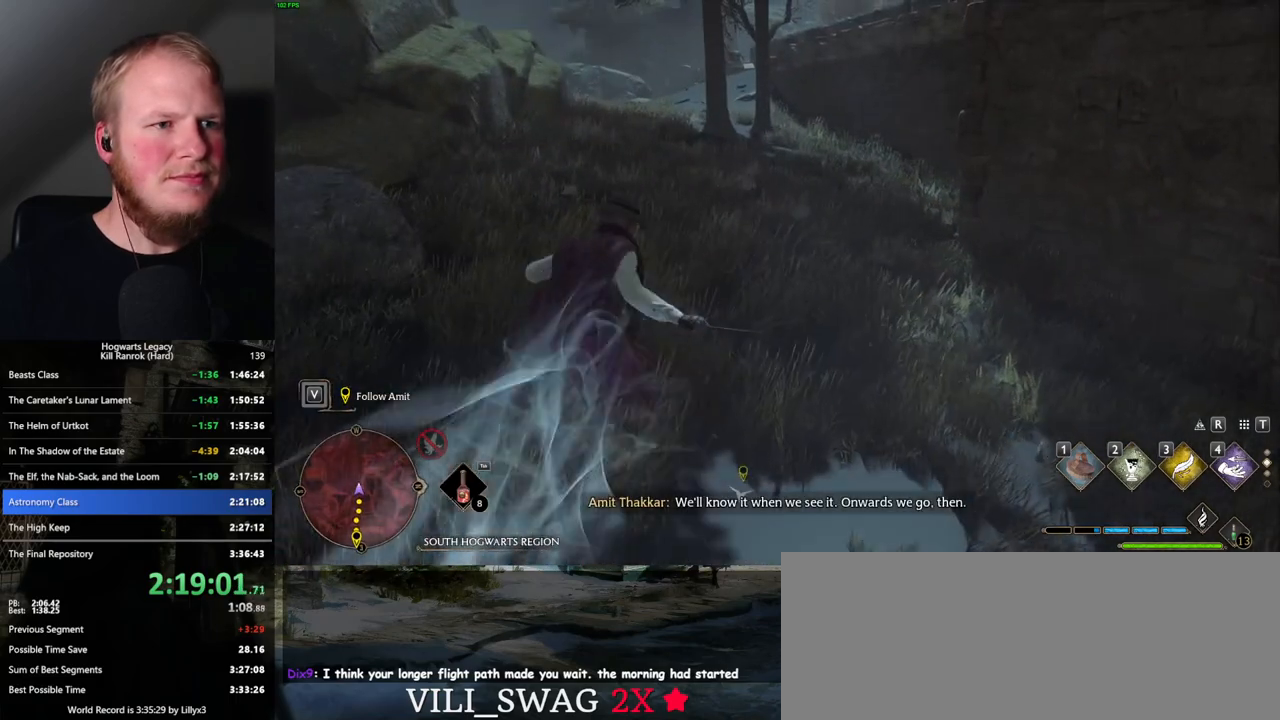
{"keys": ["w"], "mouse": [], "events": []}
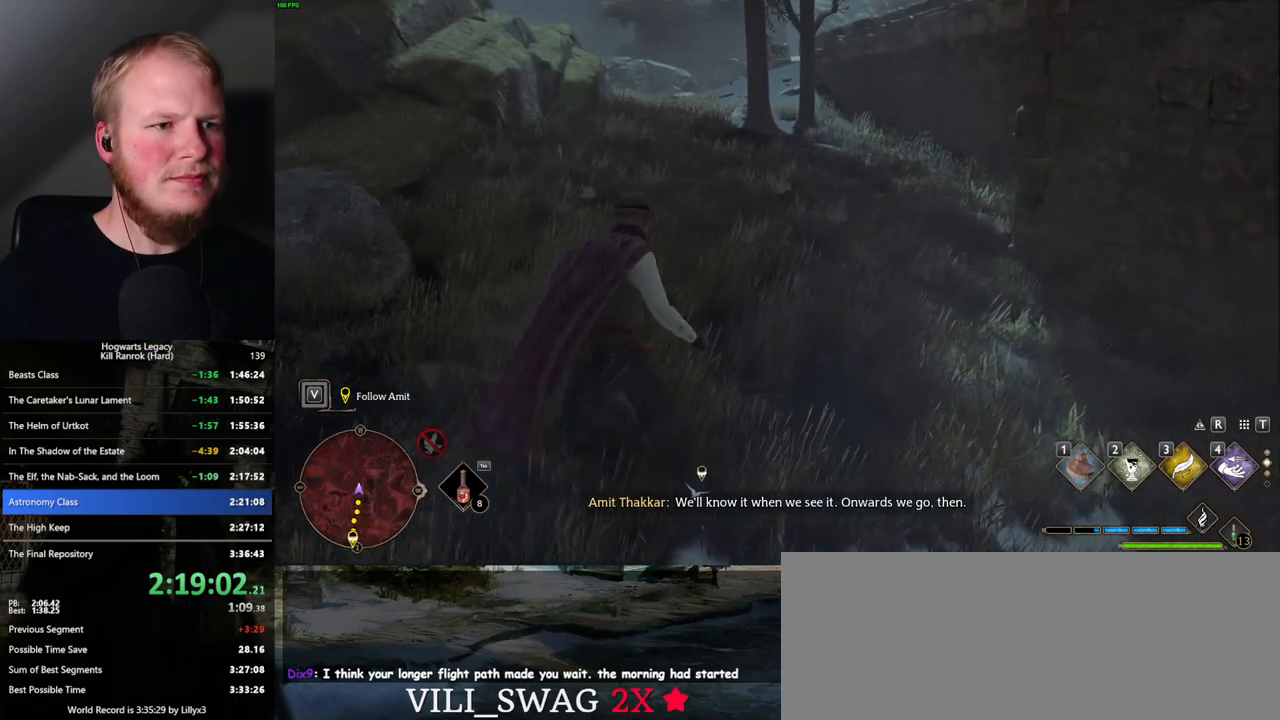
{"keys": ["w"], "mouse": [], "events": []}
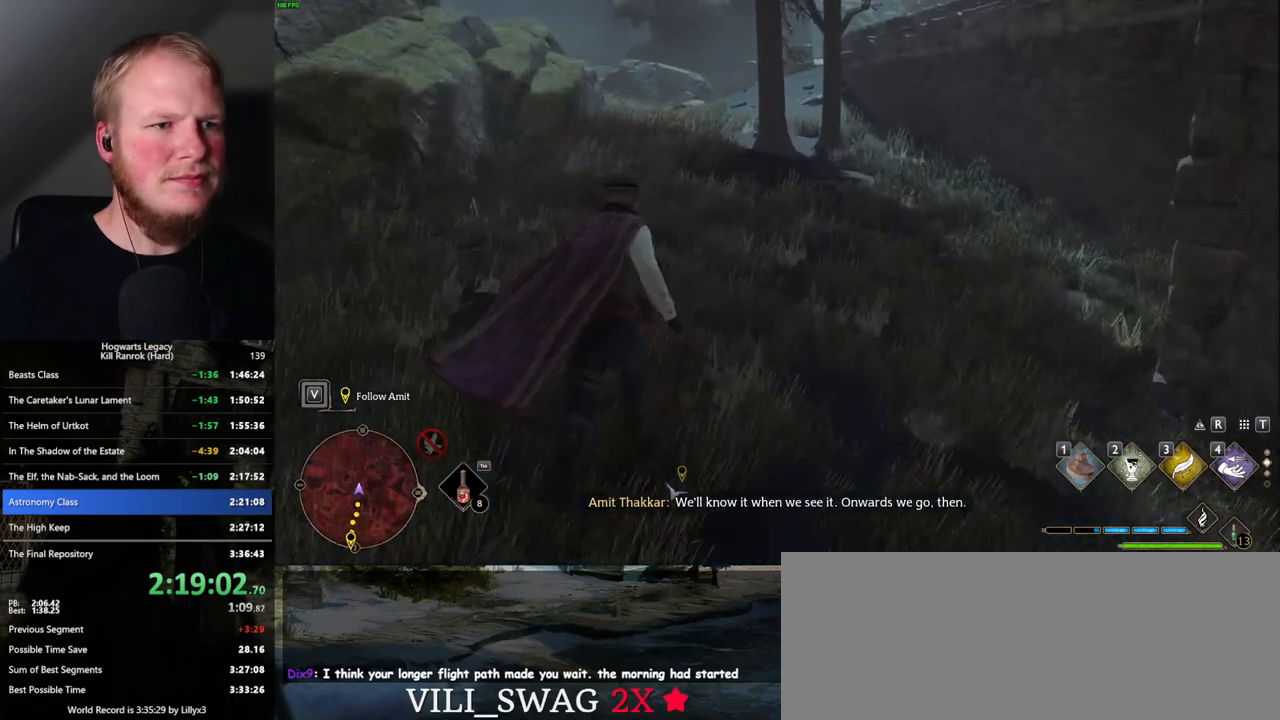
{"keys": ["w"], "mouse": [], "events": []}
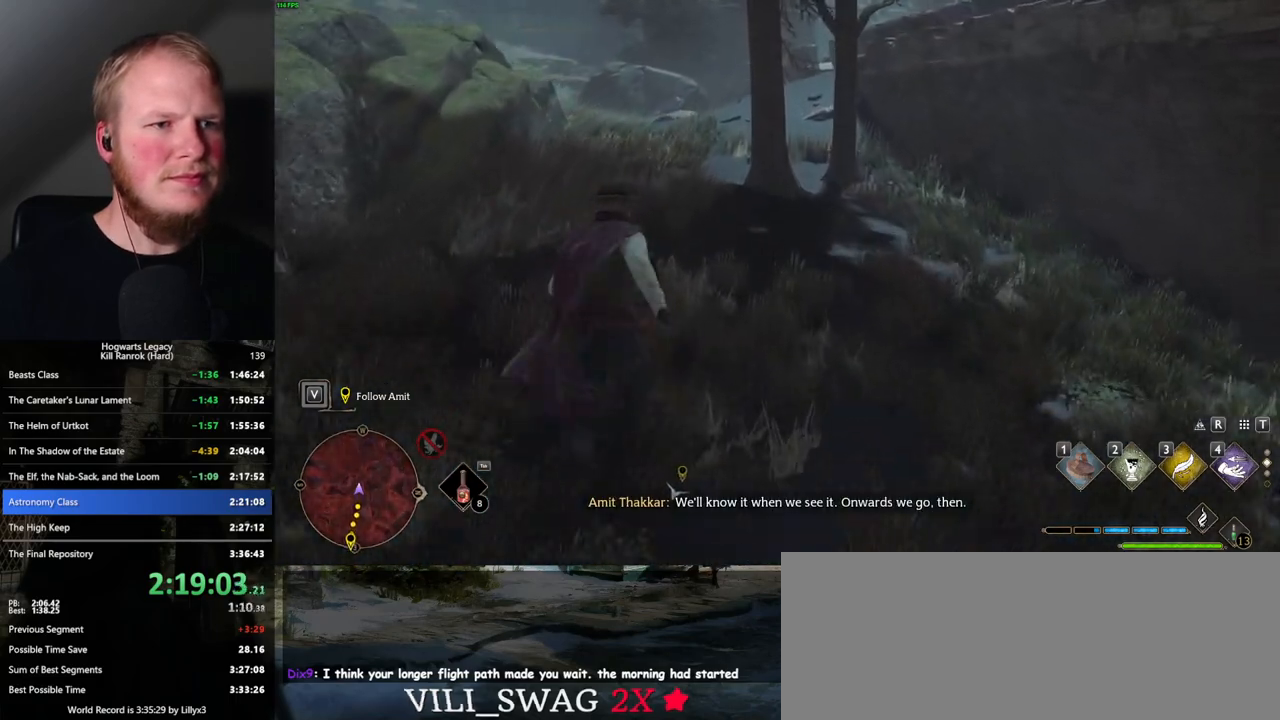
{"keys": ["w"], "mouse": [], "events": []}
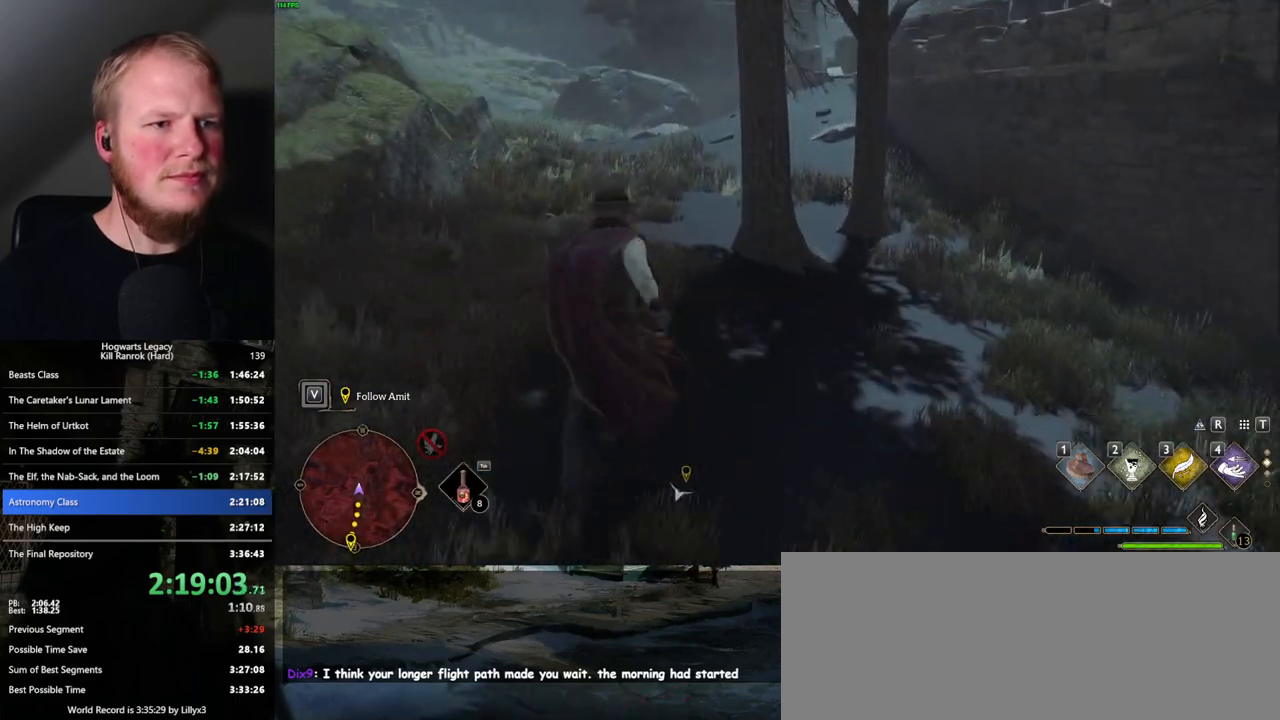
{"keys": ["w"], "mouse": [], "events": []}
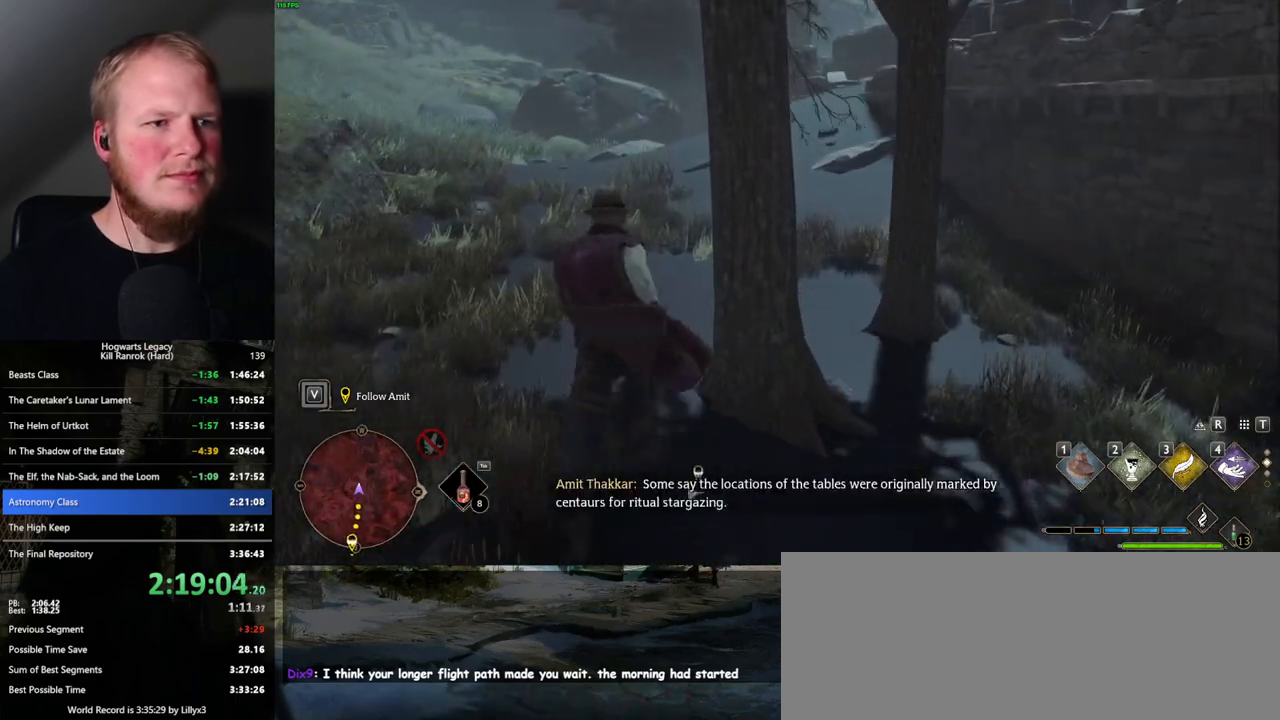
{"keys": ["w"], "mouse": [], "events": []}
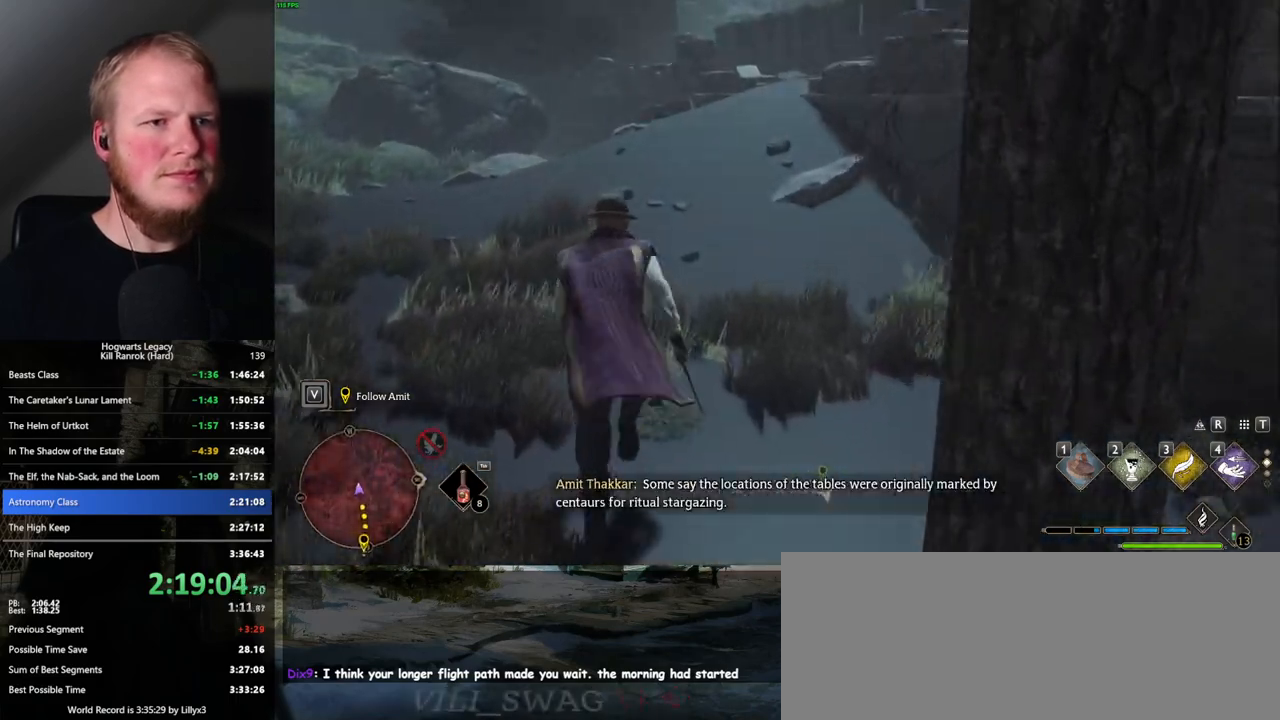
{"keys": ["w"], "mouse": [], "events": []}
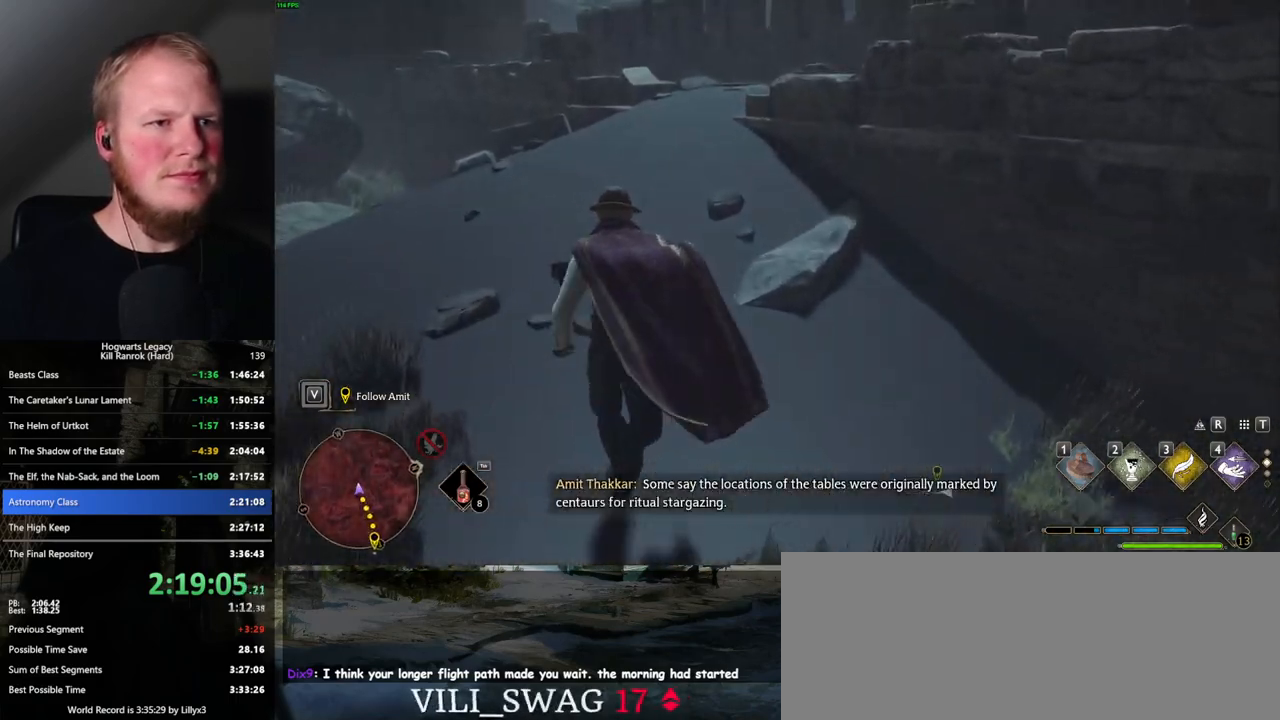
{"keys": ["w"], "mouse": [], "events": []}
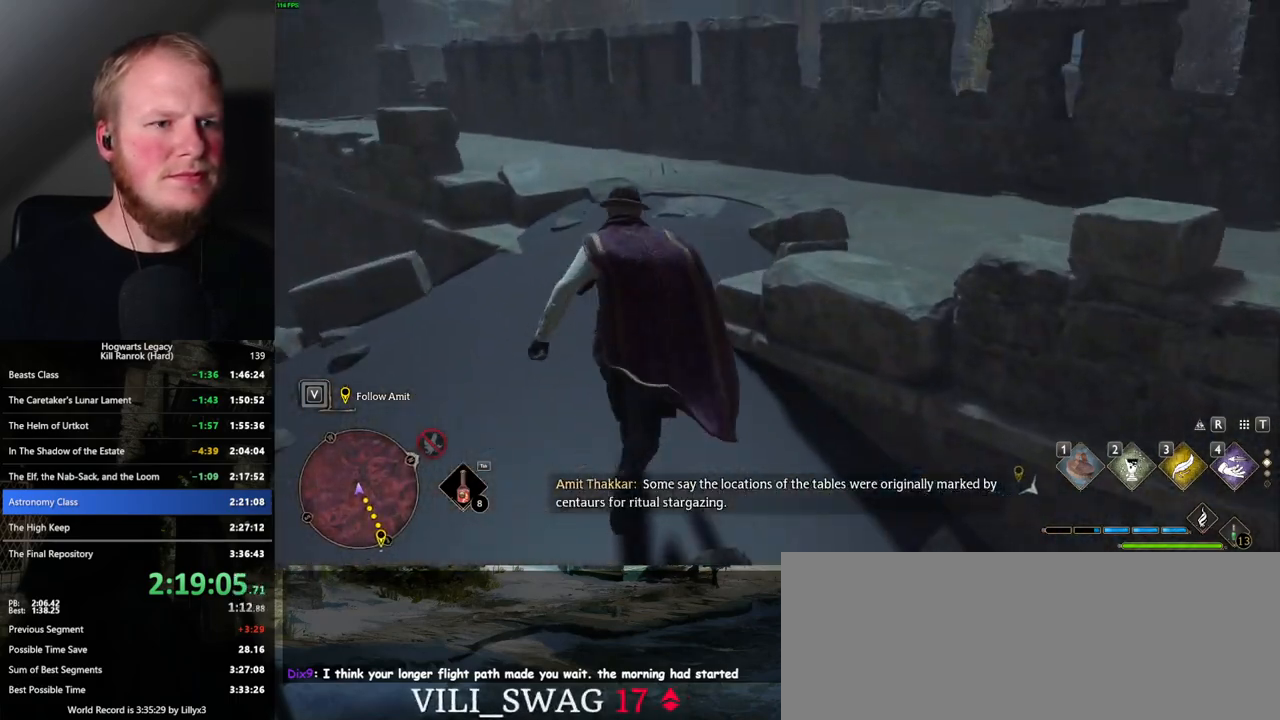
{"keys": ["d", "w"], "mouse": [], "events": [[83, "d", "down"], [100, "space", "down"], [300, "space", "up"]]}
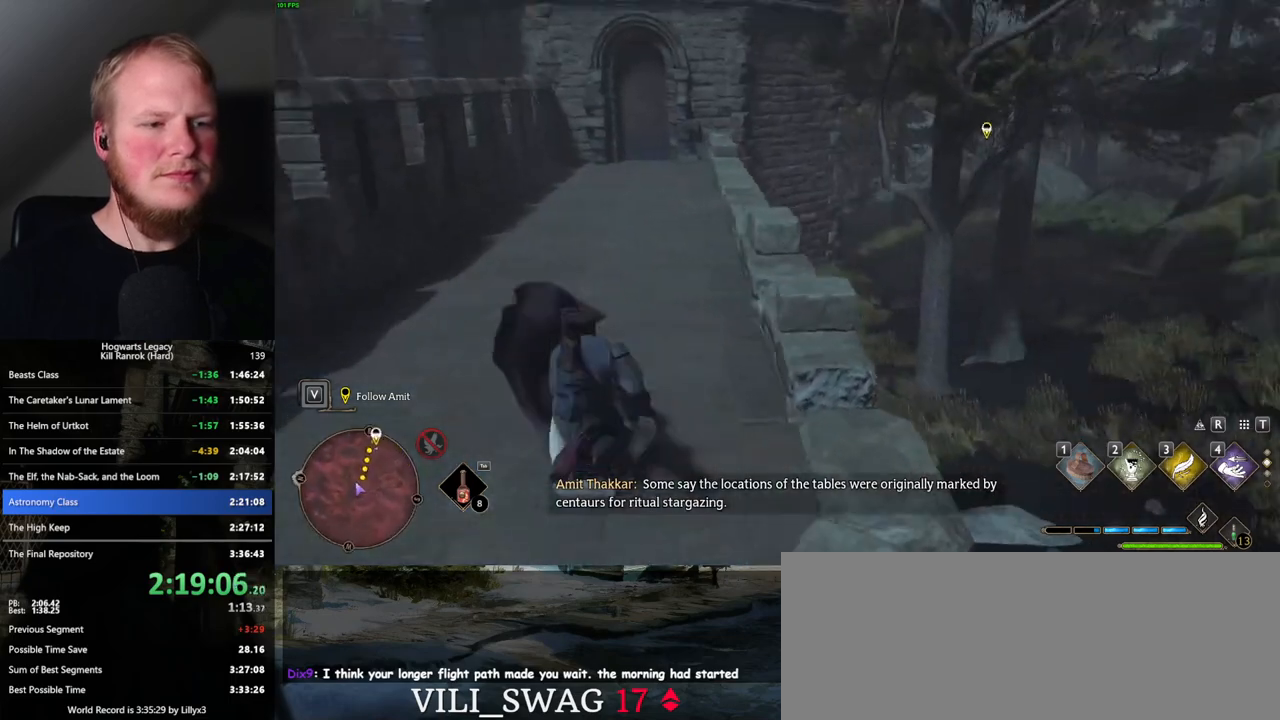
{"keys": ["w"], "mouse": [], "events": [[67, "d", "up"]]}
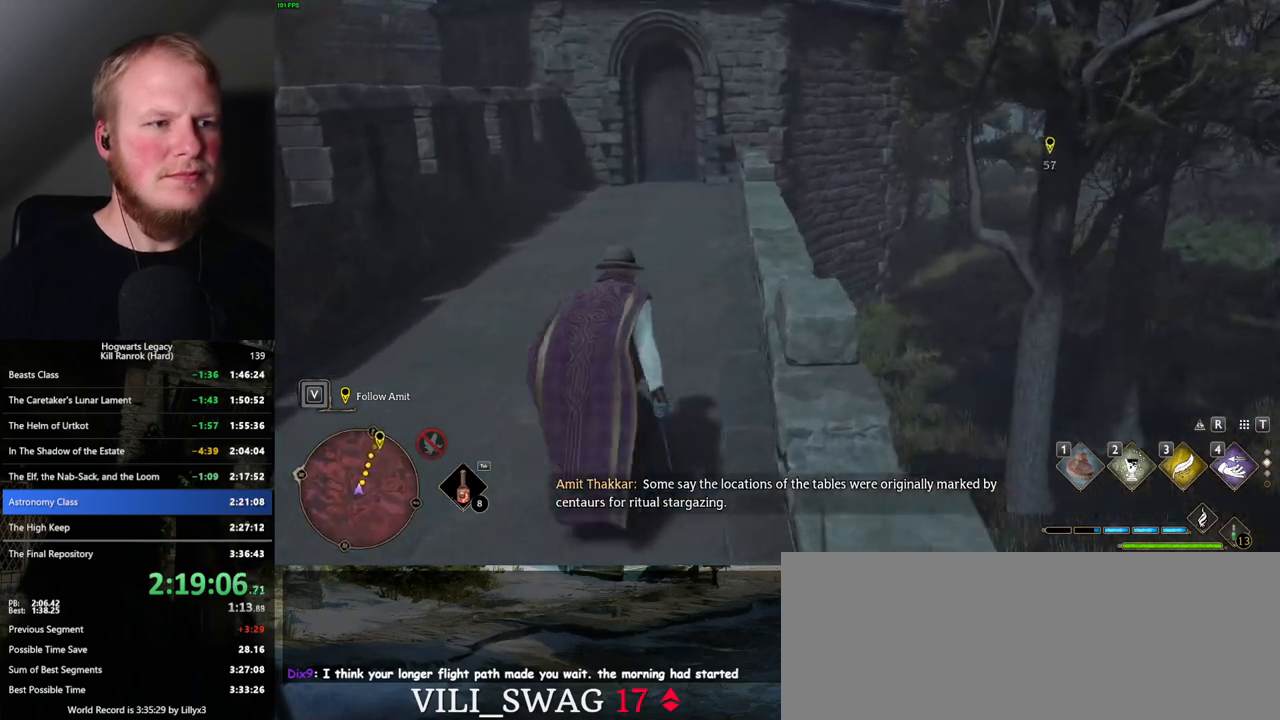
{"keys": ["w"], "mouse": [], "events": []}